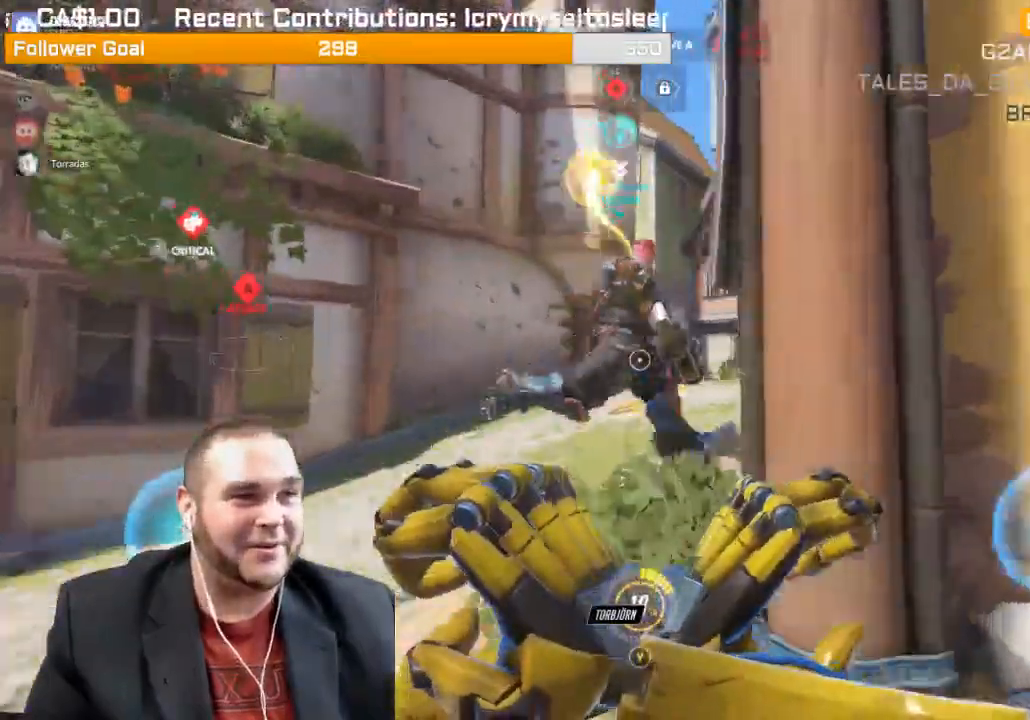
Gameplay with a controller (PlayStation layout); each line is a JSON object with the inputs held at the frame after it (dt_ms = milliseconds from this image to that frame). "events" lists button and stick changes between this image and that frame as [ms after this image, input, new state], when the widget could be followed in between. Not read: L3.
{"dt_ms": 500, "buttons": ["L2"], "left_stick": "up-right", "right_stick": "left", "events": [[17, "right_stick", "down-right"], [183, "right_stick", "center"], [383, "right_stick", "left"], [400, "L1", "down"], [483, "L1", "up"], [483, "left_stick", "up-right"]]}
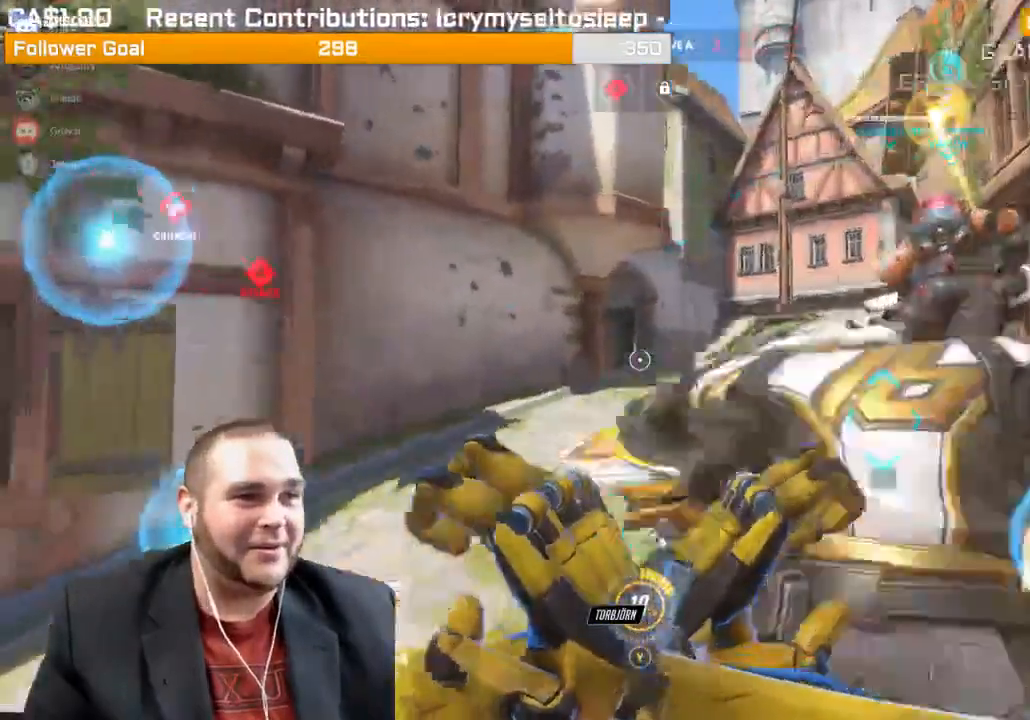
{"dt_ms": 500, "buttons": ["L2"], "left_stick": "up-right", "right_stick": "left", "events": [[133, "L1", "down"], [183, "L1", "up"], [350, "right_stick", "center"], [483, "right_stick", "left"]]}
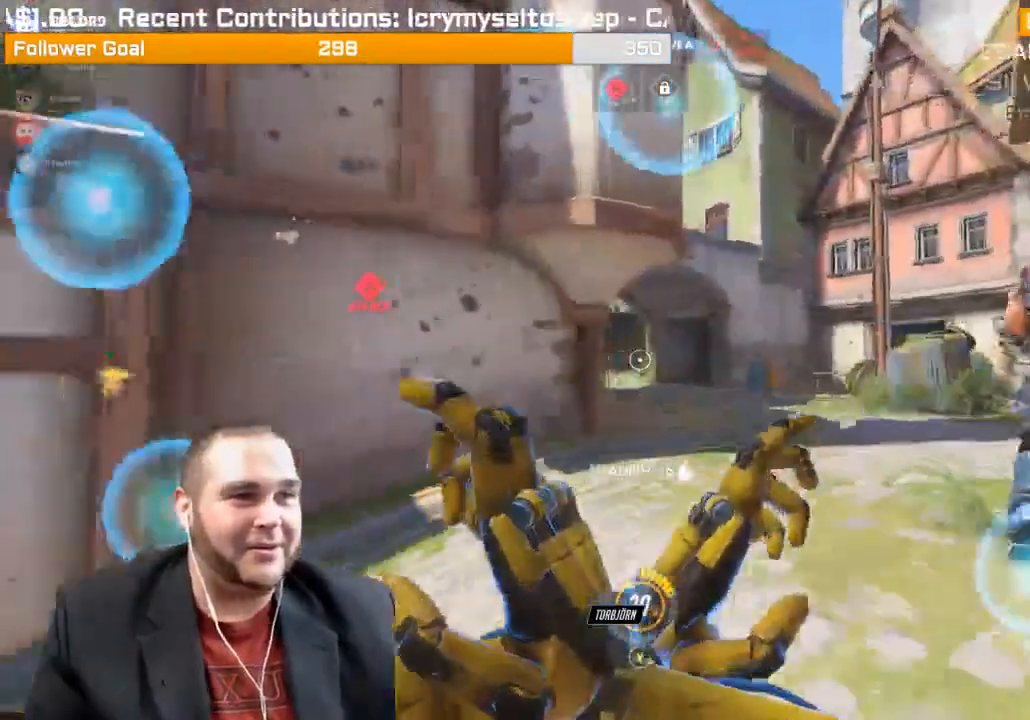
{"dt_ms": 500, "buttons": ["R2"], "left_stick": "up-right", "right_stick": "left", "events": [[217, "R2", "down"], [267, "R1", "down"], [333, "R1", "up"], [383, "L2", "up"]]}
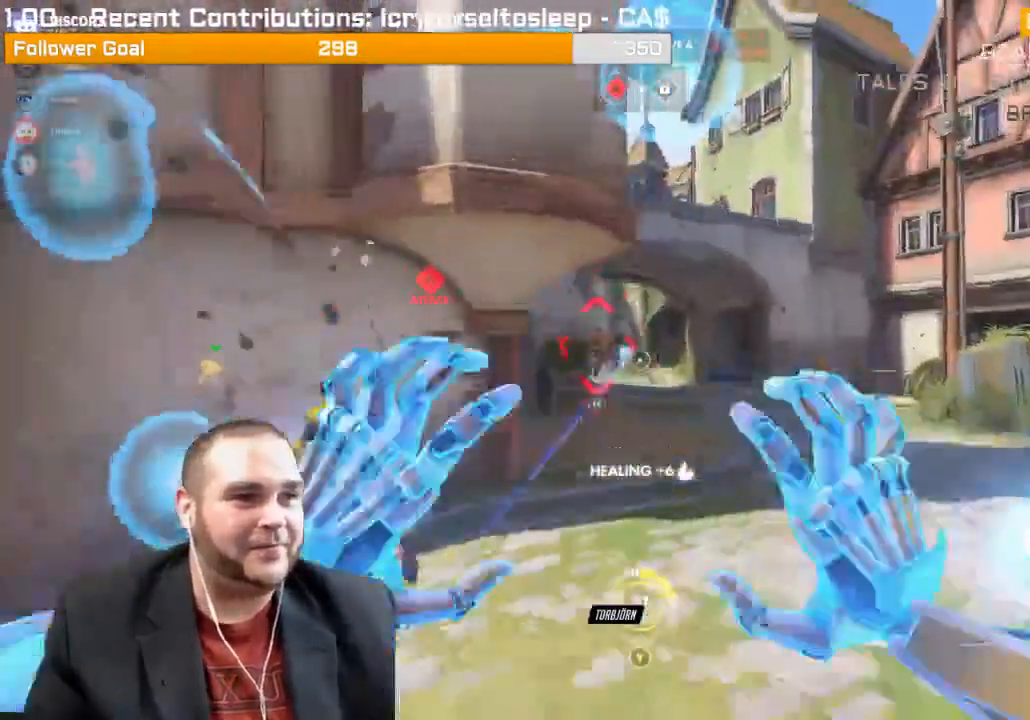
{"dt_ms": 500, "buttons": ["L1", "R2"], "left_stick": "up-right", "right_stick": "left", "events": [[150, "right_stick", "center"], [217, "L1", "down"], [400, "L1", "up"], [450, "L1", "down"], [483, "right_stick", "left"]]}
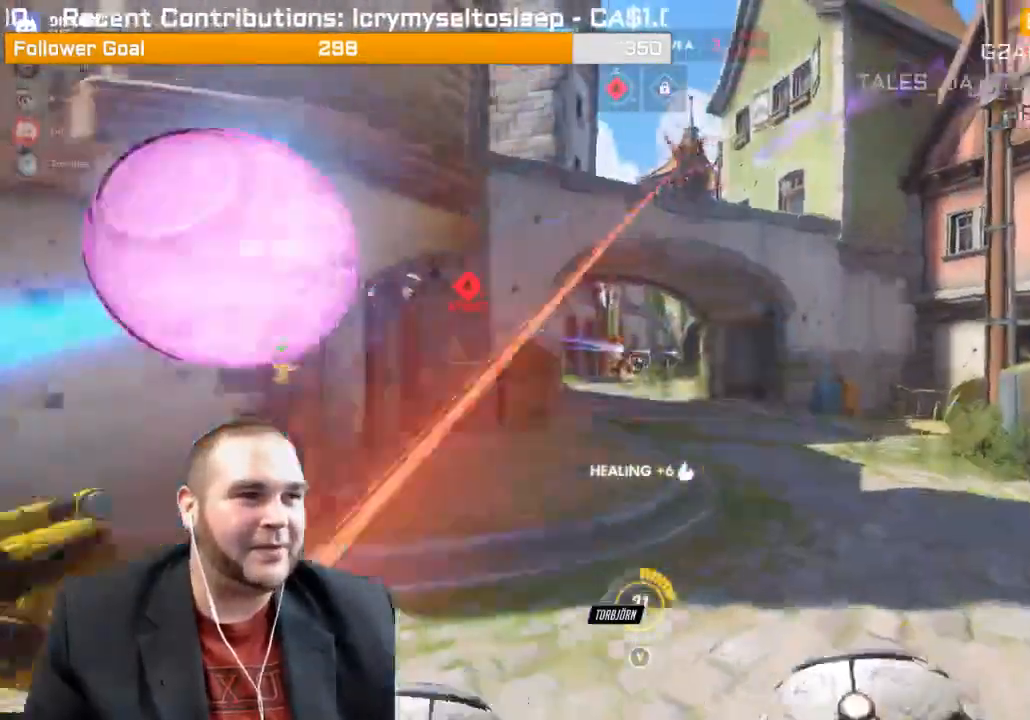
{"dt_ms": 500, "buttons": ["R2"], "left_stick": "up-right", "right_stick": "center", "events": [[50, "L1", "up"], [433, "right_stick", "center"]]}
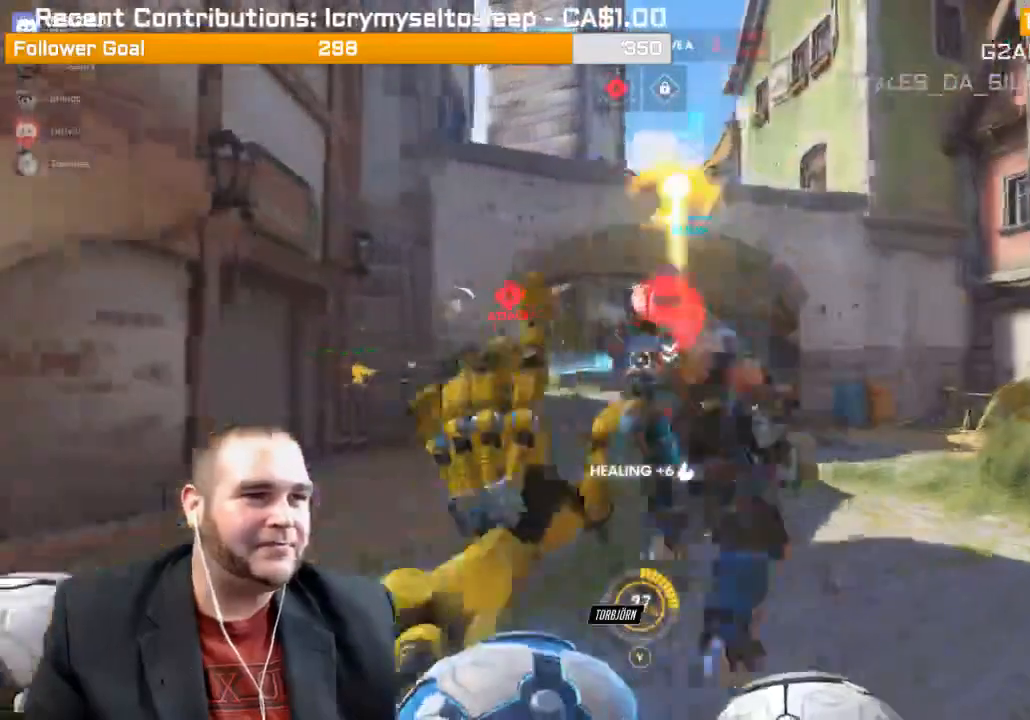
{"dt_ms": 500, "buttons": ["R2"], "left_stick": "up-right", "right_stick": "center", "events": []}
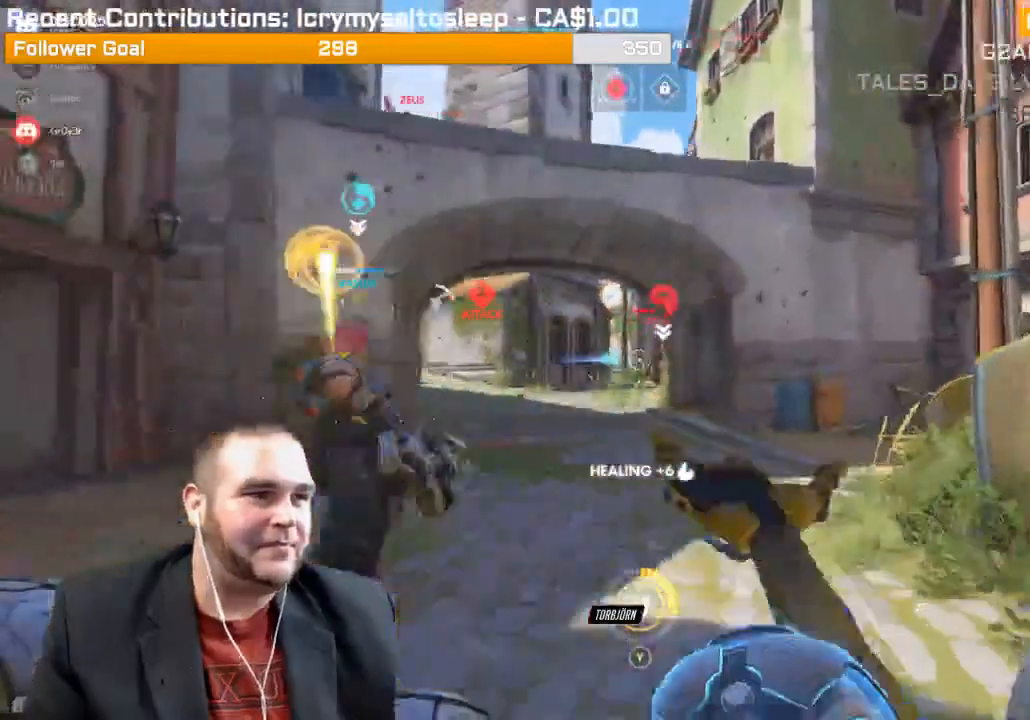
{"dt_ms": 500, "buttons": [], "left_stick": "up-right", "right_stick": "center", "events": [[150, "R1", "down"], [200, "R1", "up"], [217, "right_stick", "left"], [433, "right_stick", "center"], [467, "R2", "up"]]}
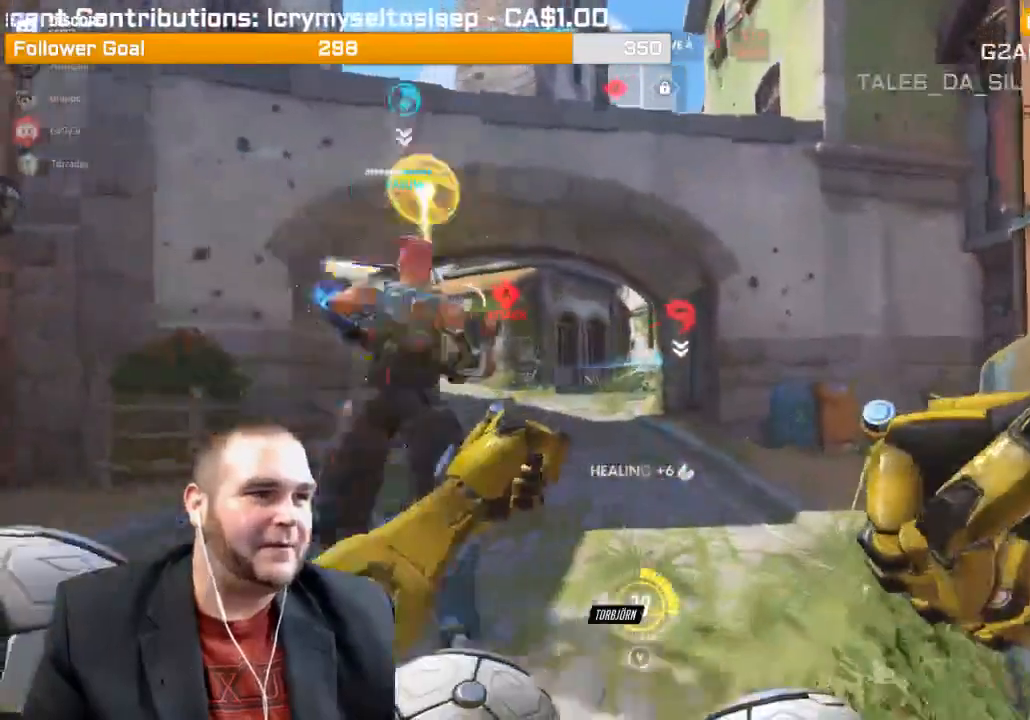
{"dt_ms": 500, "buttons": ["R2"], "left_stick": "up-right", "right_stick": "up-left", "events": [[33, "right_stick", "left"], [233, "right_stick", "up-left"], [350, "R2", "down"], [383, "L1", "down"], [500, "L1", "up"]]}
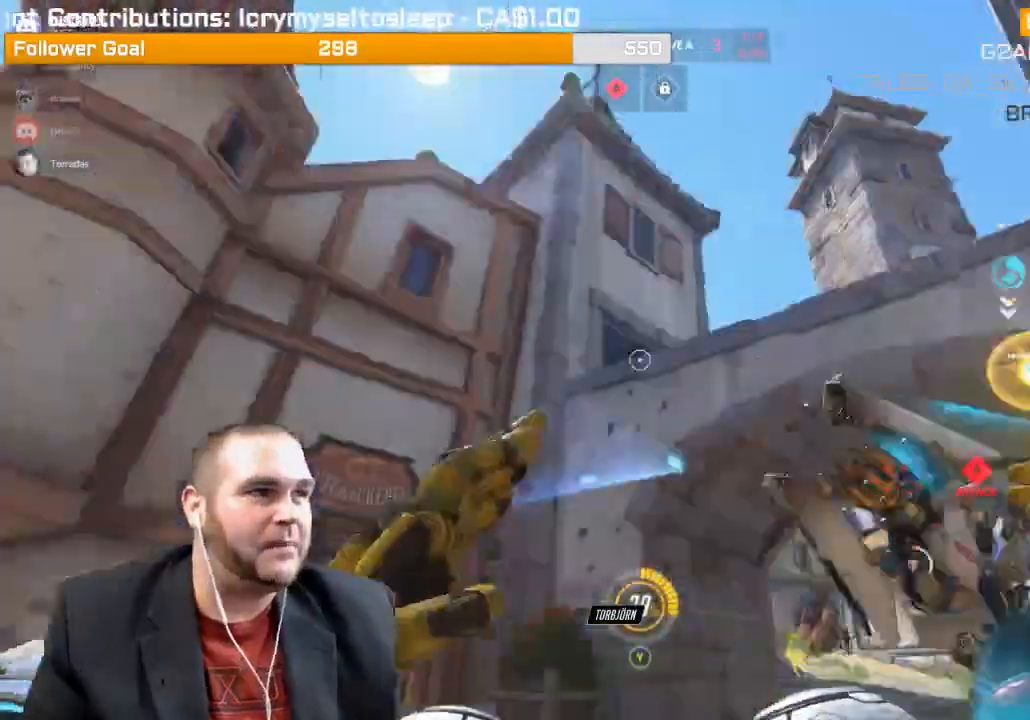
{"dt_ms": 500, "buttons": ["R1"], "left_stick": "up-right", "right_stick": "down"}
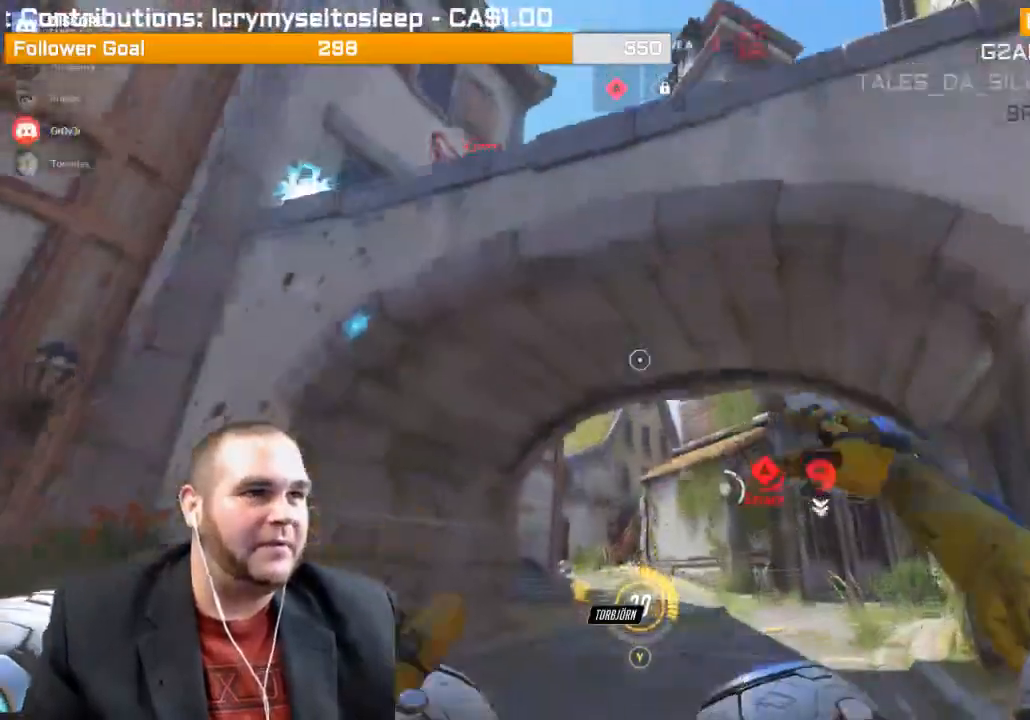
{"dt_ms": 500, "buttons": [], "left_stick": "up", "right_stick": "down-left", "events": [[67, "R1", "up"], [133, "R1", "down"], [133, "right_stick", "down-right"], [217, "R1", "up"], [267, "left_stick", "up"], [383, "right_stick", "down-left"]]}
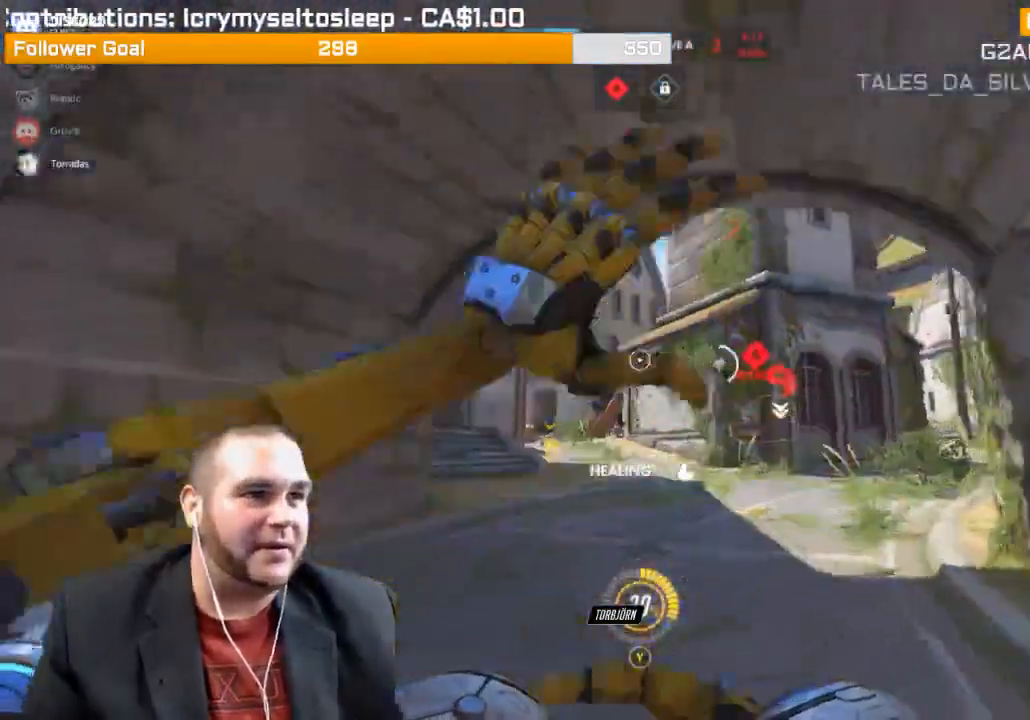
{"dt_ms": 500, "buttons": ["L1", "R2"], "left_stick": "up-left", "right_stick": "center", "events": [[17, "right_stick", "center"], [217, "right_stick", "down-right"], [250, "left_stick", "up-left"], [450, "L1", "down"], [450, "R2", "down"], [450, "right_stick", "center"]]}
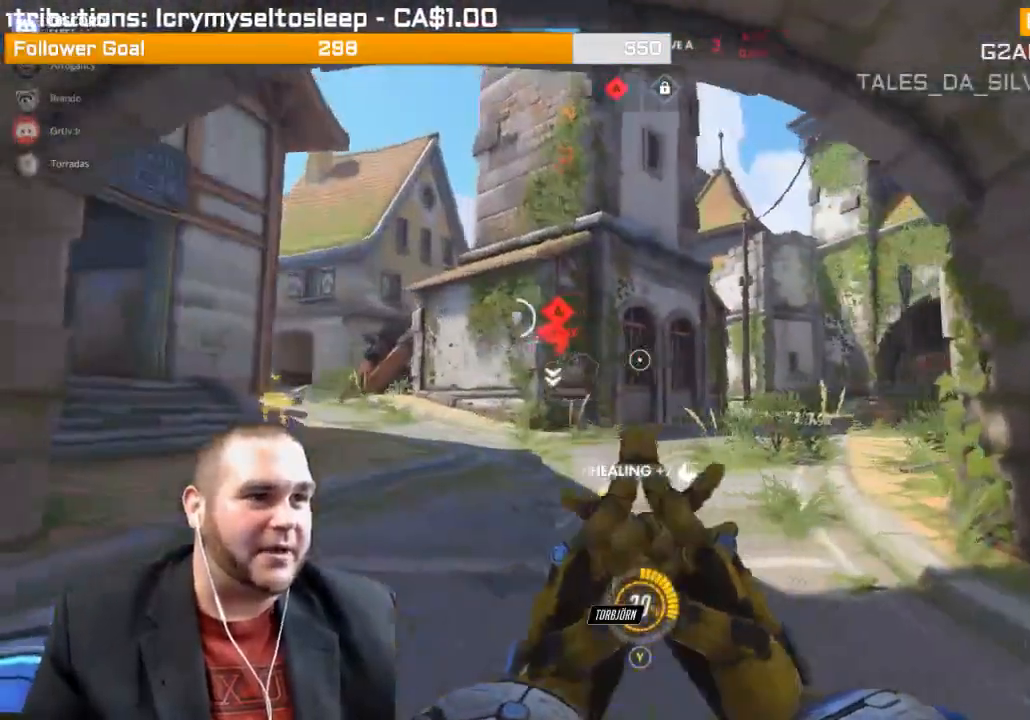
{"dt_ms": 500, "buttons": ["L1", "R2"], "left_stick": "left", "right_stick": "down-right", "events": [[50, "L1", "up"], [50, "right_stick", "right"], [67, "left_stick", "left"], [133, "L1", "down"], [250, "L1", "up"], [317, "L1", "down"], [383, "right_stick", "down-right"], [400, "L1", "up"], [483, "L1", "down"]]}
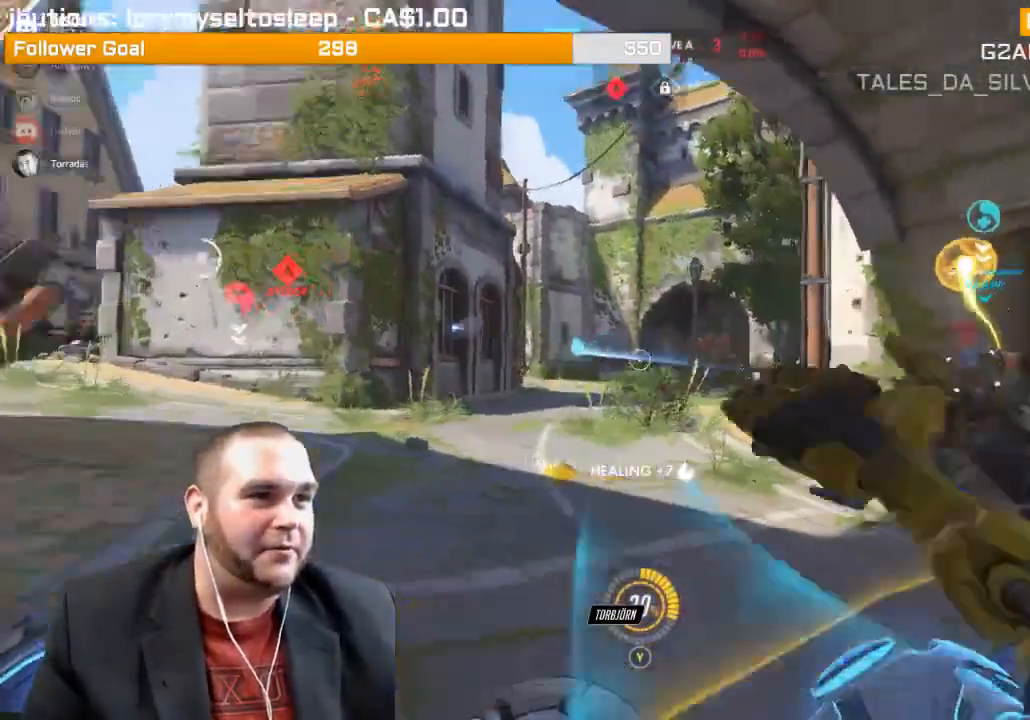
{"dt_ms": 500, "buttons": ["L1", "R2"], "left_stick": "left", "right_stick": "right", "events": [[83, "L1", "up"], [167, "L1", "down"], [183, "right_stick", "right"], [233, "L1", "up"], [283, "L1", "down"], [433, "L1", "up"], [467, "L1", "down"]]}
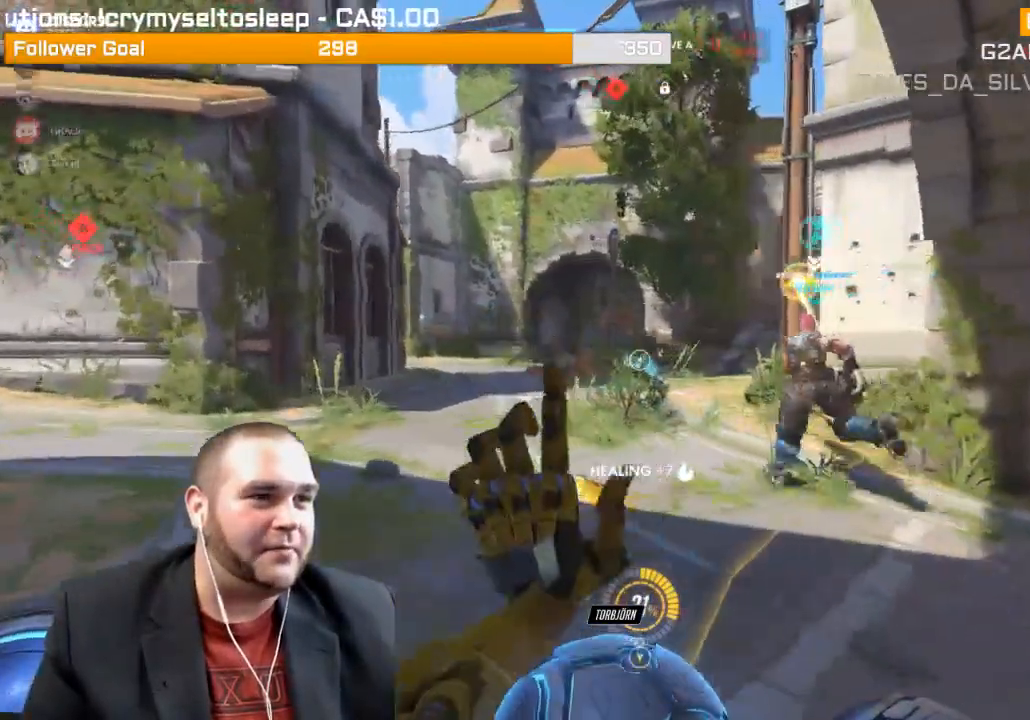
{"dt_ms": 500, "buttons": ["L1", "R2"], "left_stick": "left", "right_stick": "right", "events": [[33, "right_stick", "center"], [83, "L1", "up"], [150, "right_stick", "right"], [350, "L1", "down"], [350, "right_stick", "center"], [417, "L1", "up"], [450, "right_stick", "right"], [467, "L1", "down"]]}
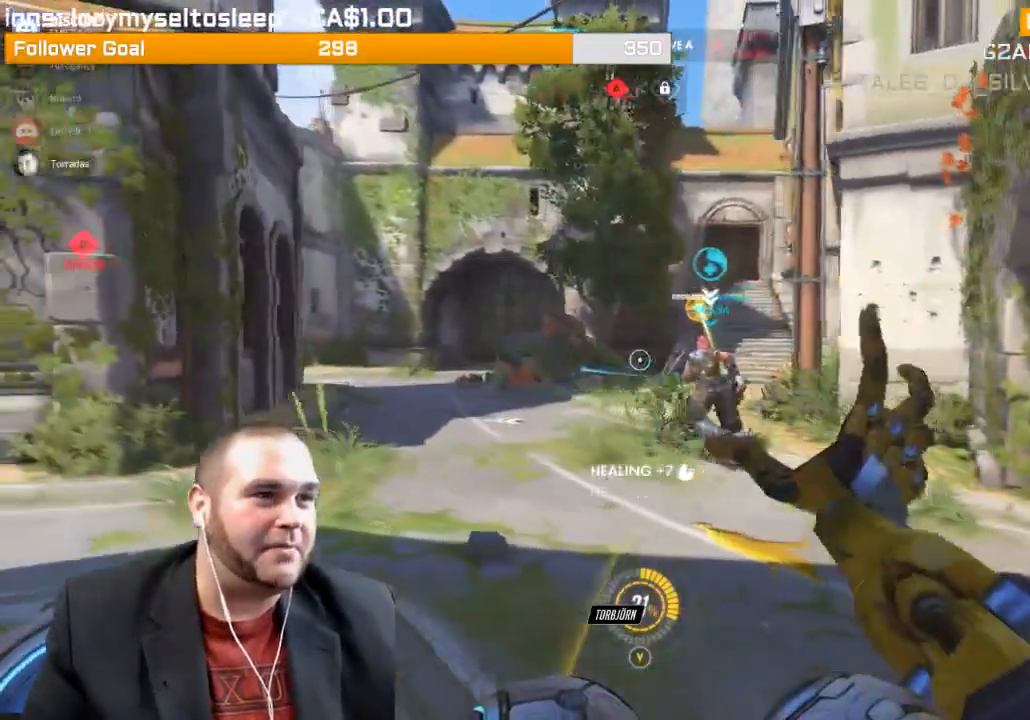
{"dt_ms": 500, "buttons": ["R1"], "left_stick": "left", "right_stick": "left", "events": [[67, "L1", "up"], [150, "L1", "down"], [233, "L1", "up"], [300, "R2", "up"], [300, "right_stick", "center"], [383, "right_stick", "left"], [417, "R1", "down"]]}
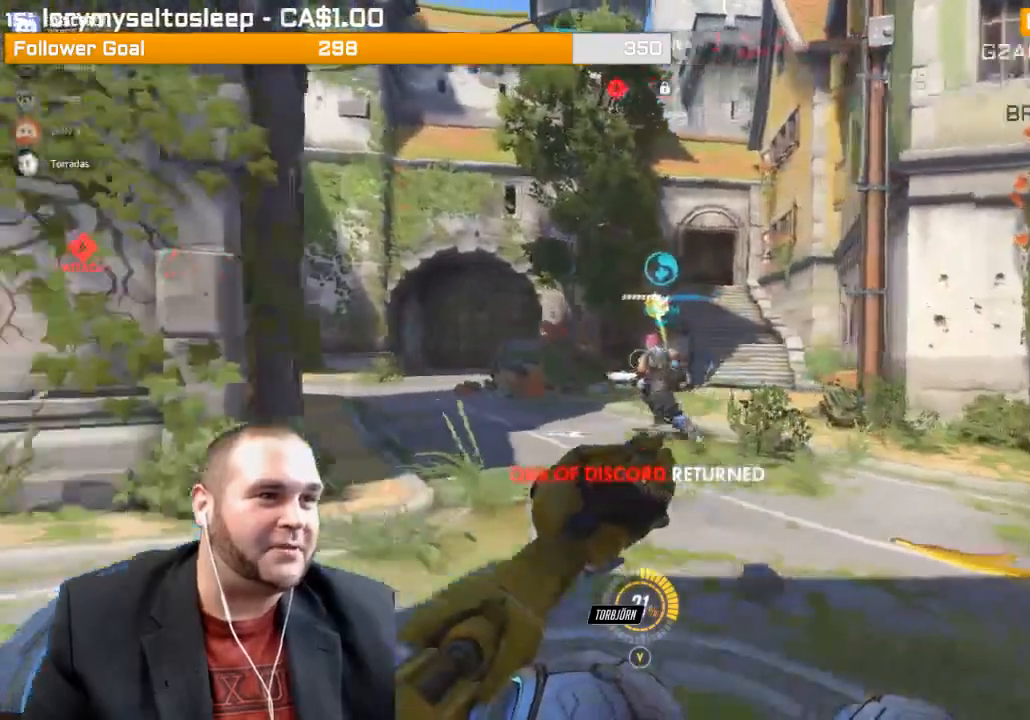
{"dt_ms": 1000, "buttons": ["R2"], "left_stick": "up-left", "right_stick": "center"}
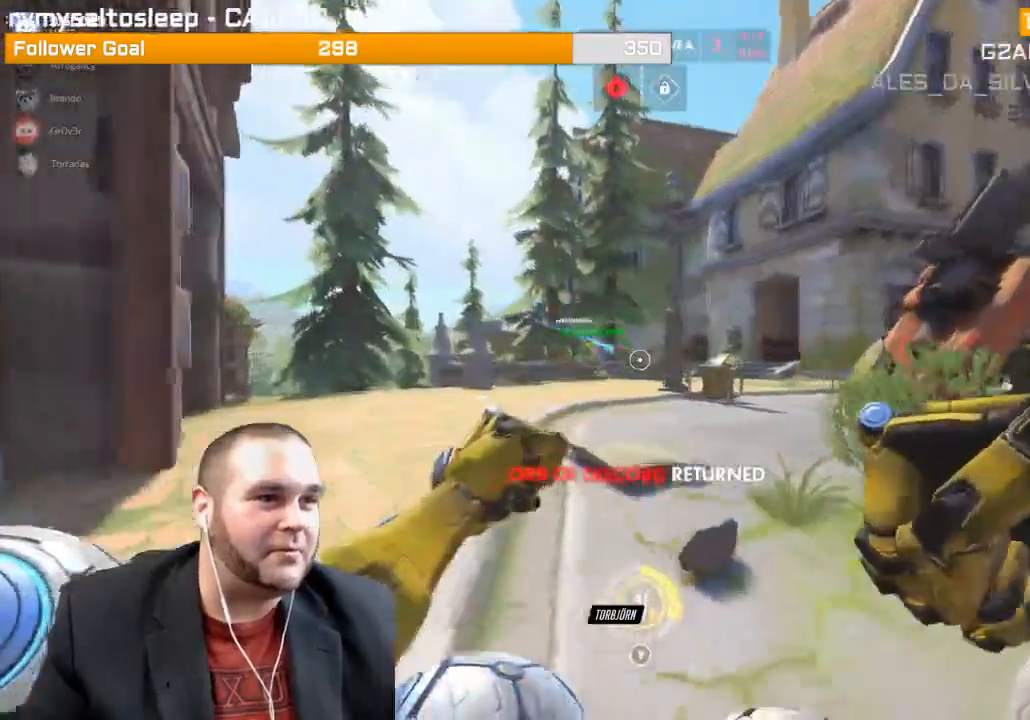
{"dt_ms": 500, "buttons": ["R2"], "left_stick": "up-left", "right_stick": "center", "events": [[17, "L1", "down"], [83, "right_stick", "right"], [150, "L1", "up"], [233, "L1", "down"], [317, "L1", "up"], [400, "L1", "down"], [433, "right_stick", "center"], [483, "L1", "up"]]}
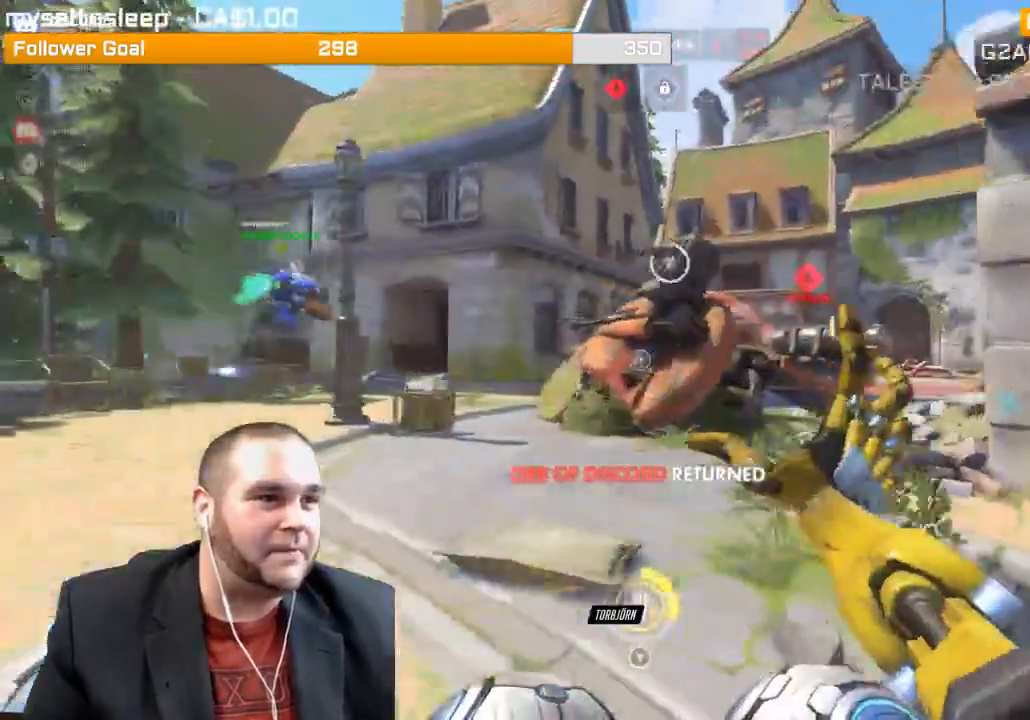
{"dt_ms": 500, "buttons": ["R2"], "left_stick": "up-left", "right_stick": "right", "events": [[33, "right_stick", "right"], [50, "L1", "down"], [167, "L1", "up"], [217, "L1", "down"], [333, "L1", "up"], [400, "L1", "down"], [467, "L1", "up"]]}
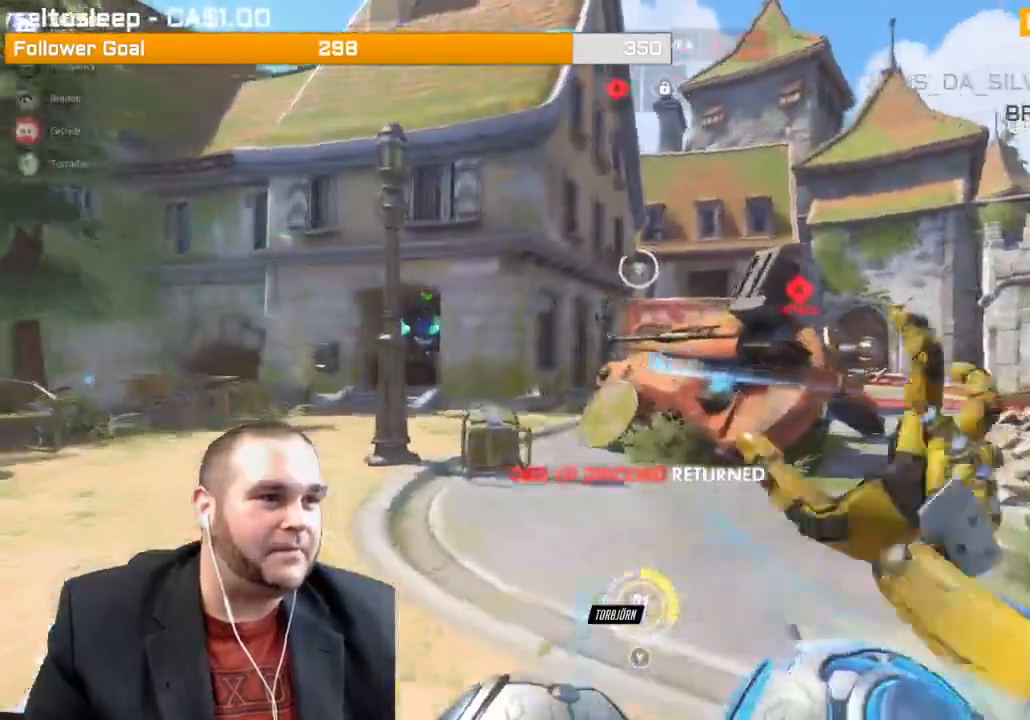
{"dt_ms": 500, "buttons": ["R2"], "left_stick": "up-left", "right_stick": "right", "events": [[50, "L1", "down"], [150, "L1", "up"], [233, "L1", "down"], [317, "L1", "up"], [383, "L1", "down"], [467, "L1", "up"]]}
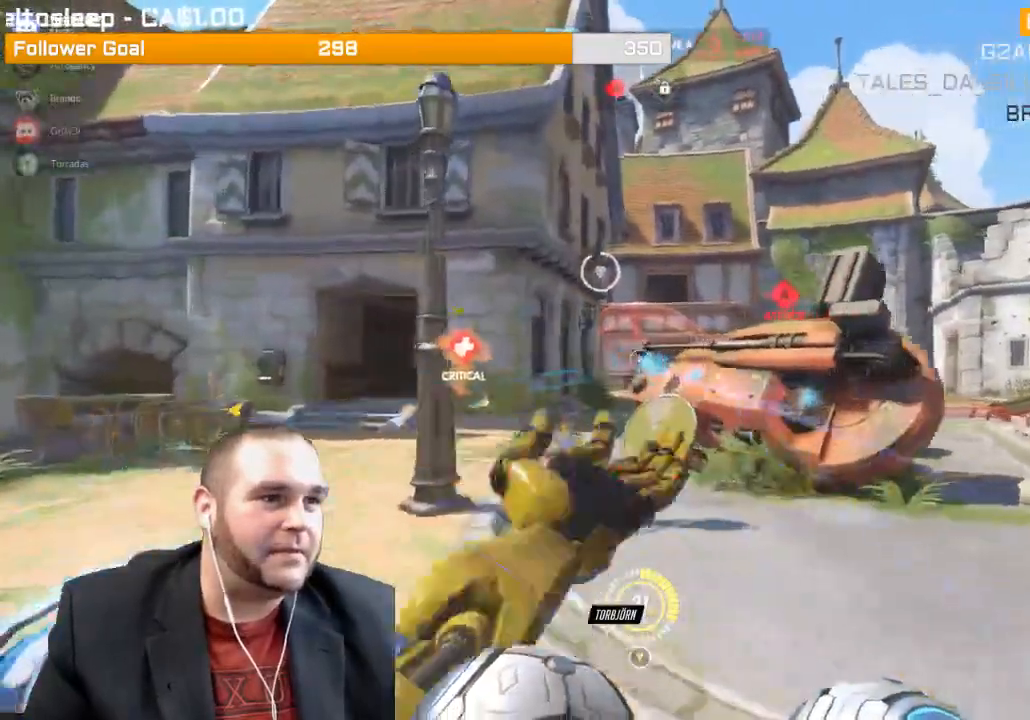
{"dt_ms": 500, "buttons": ["R2"], "left_stick": "up-left", "right_stick": "left", "events": [[33, "L1", "down"], [167, "L1", "up"], [250, "L1", "down"], [267, "right_stick", "center"], [333, "L1", "up"], [383, "L1", "down"], [417, "right_stick", "left"], [500, "L1", "up"]]}
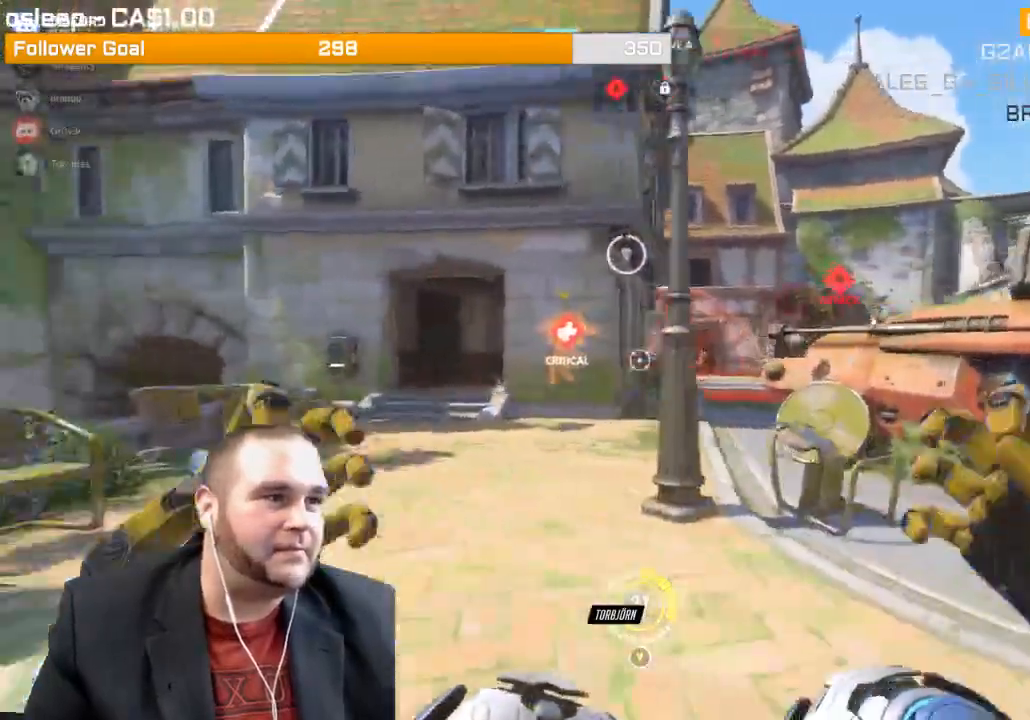
{"dt_ms": 500, "buttons": [], "left_stick": "up-left", "right_stick": "right", "events": [[33, "R2", "up"], [117, "right_stick", "center"], [217, "R1", "down"], [300, "R1", "up"], [367, "R1", "down"], [433, "right_stick", "right"], [450, "R1", "up"]]}
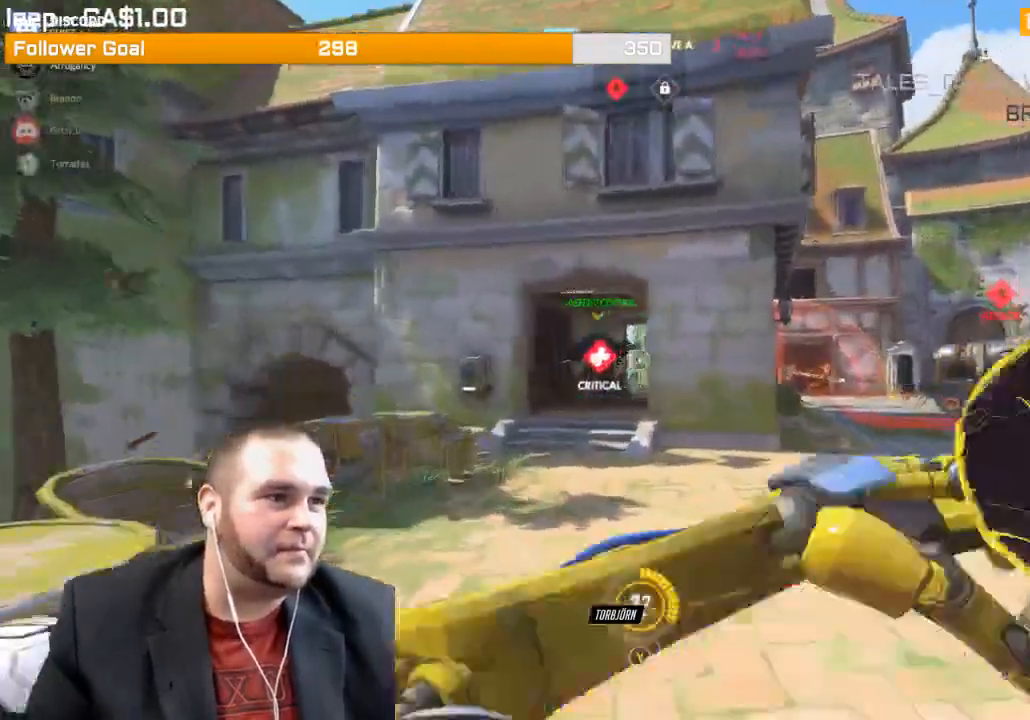
{"dt_ms": 500, "buttons": ["R2"], "left_stick": "up-left", "right_stick": "center", "events": [[33, "R1", "down"], [50, "right_stick", "center"], [67, "R1", "up"], [183, "L1", "down"], [250, "R2", "down"], [333, "L1", "up"], [383, "L1", "down"], [483, "L1", "up"]]}
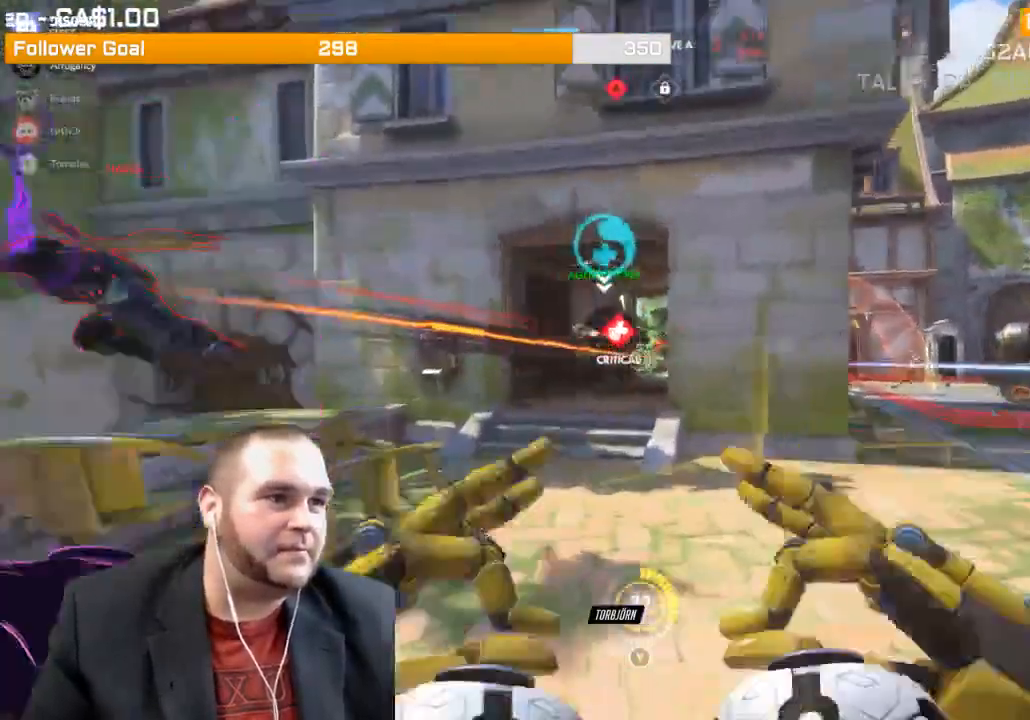
{"dt_ms": 500, "buttons": ["R1", "R2"], "left_stick": "down-right", "right_stick": "left", "events": [[33, "L1", "down"], [133, "L1", "up"], [183, "L1", "down"], [250, "left_stick", "up"], [283, "L1", "up"], [317, "right_stick", "left"], [350, "left_stick", "up-right"], [450, "R1", "down"], [467, "left_stick", "down-right"]]}
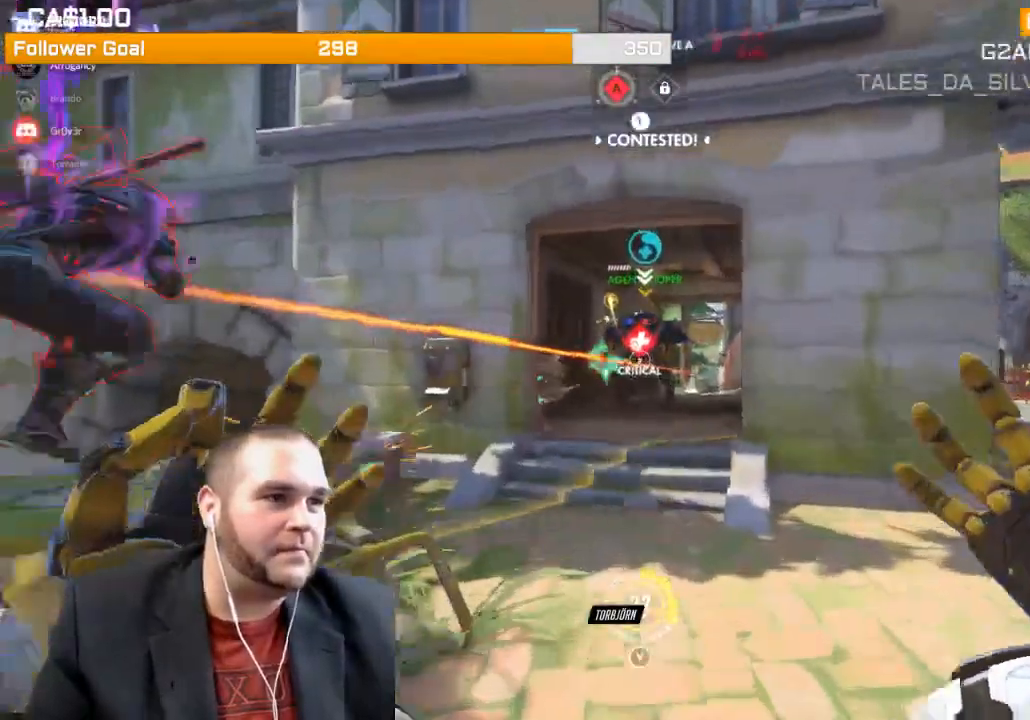
{"dt_ms": 500, "buttons": ["R2"], "left_stick": "down", "right_stick": "right", "events": [[117, "R1", "up"], [200, "right_stick", "center"], [333, "right_stick", "right"], [350, "left_stick", "down"]]}
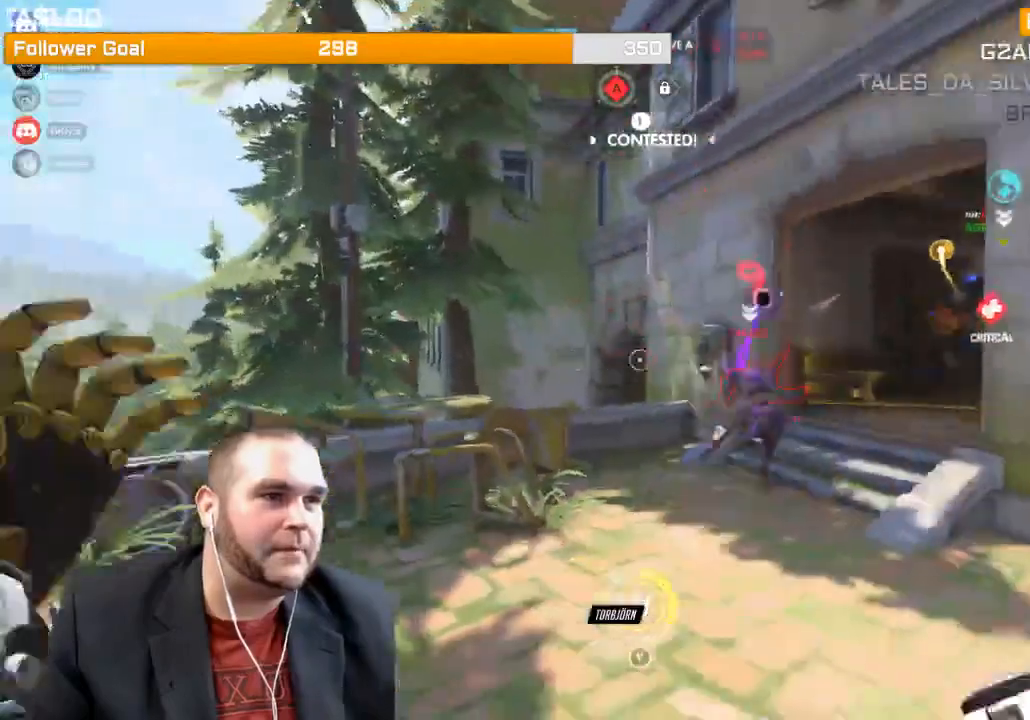
{"dt_ms": 500, "buttons": ["R2"], "left_stick": "up-left", "right_stick": "center", "events": [[117, "left_stick", "up-left"], [250, "left_stick", "up"], [383, "right_stick", "center"], [500, "left_stick", "up-left"]]}
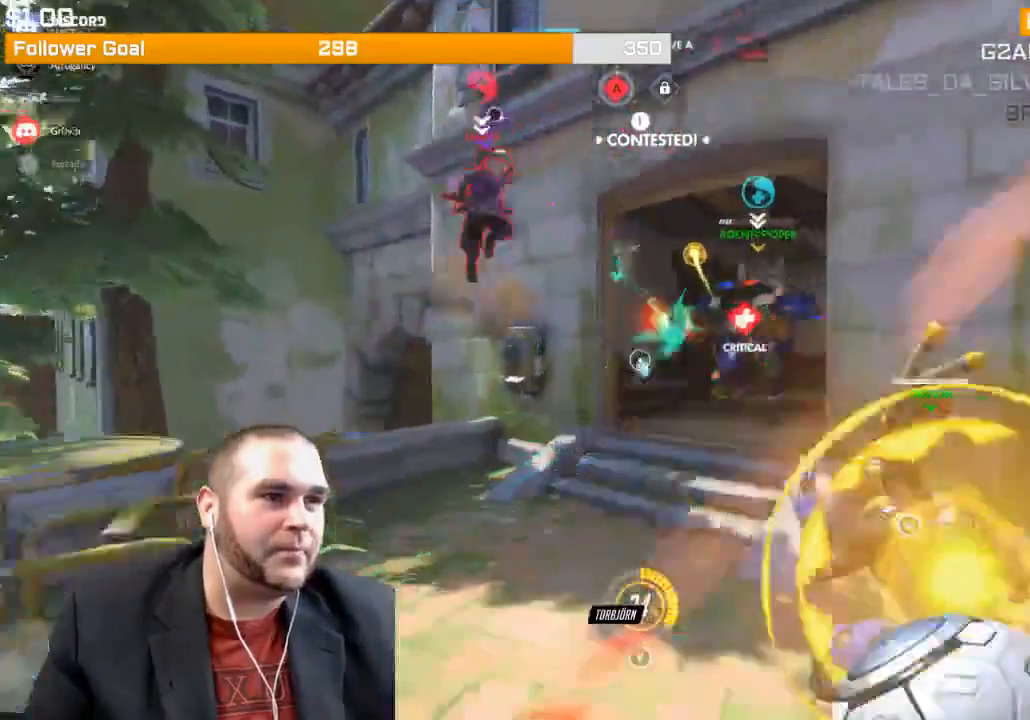
{"dt_ms": 500, "buttons": ["R2"], "left_stick": "up-right", "right_stick": "center", "events": [[150, "right_stick", "left"], [283, "left_stick", "up-right"], [350, "right_stick", "center"]]}
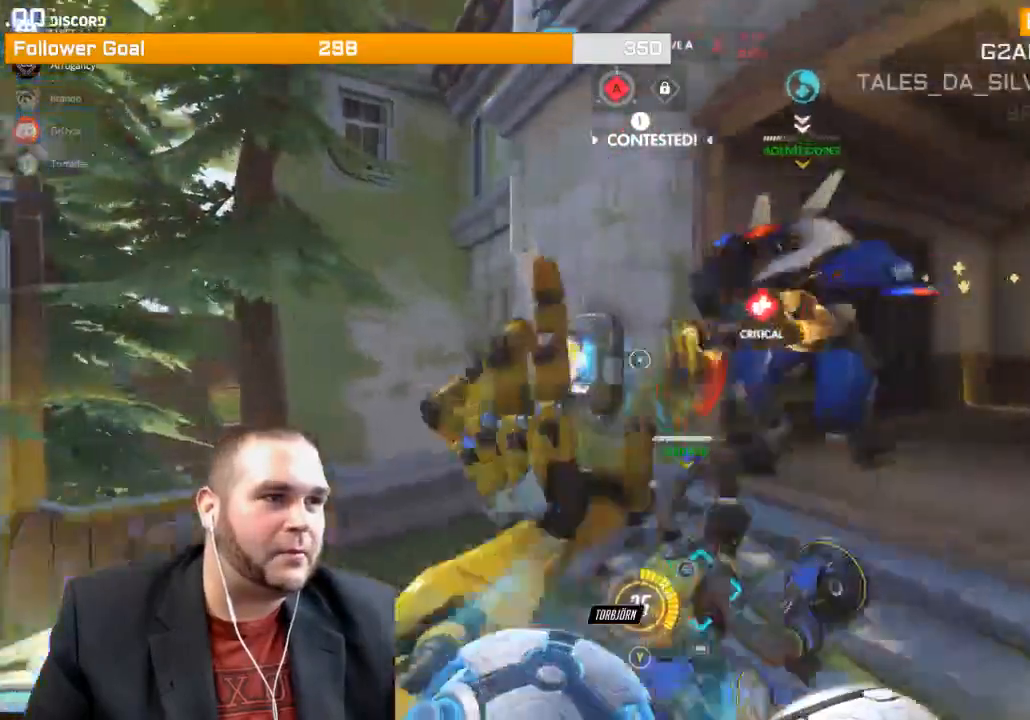
{"dt_ms": 500, "buttons": ["R2"], "left_stick": "up-right", "right_stick": "left", "events": [[17, "right_stick", "left"], [100, "left_stick", "right"], [300, "left_stick", "up-right"]]}
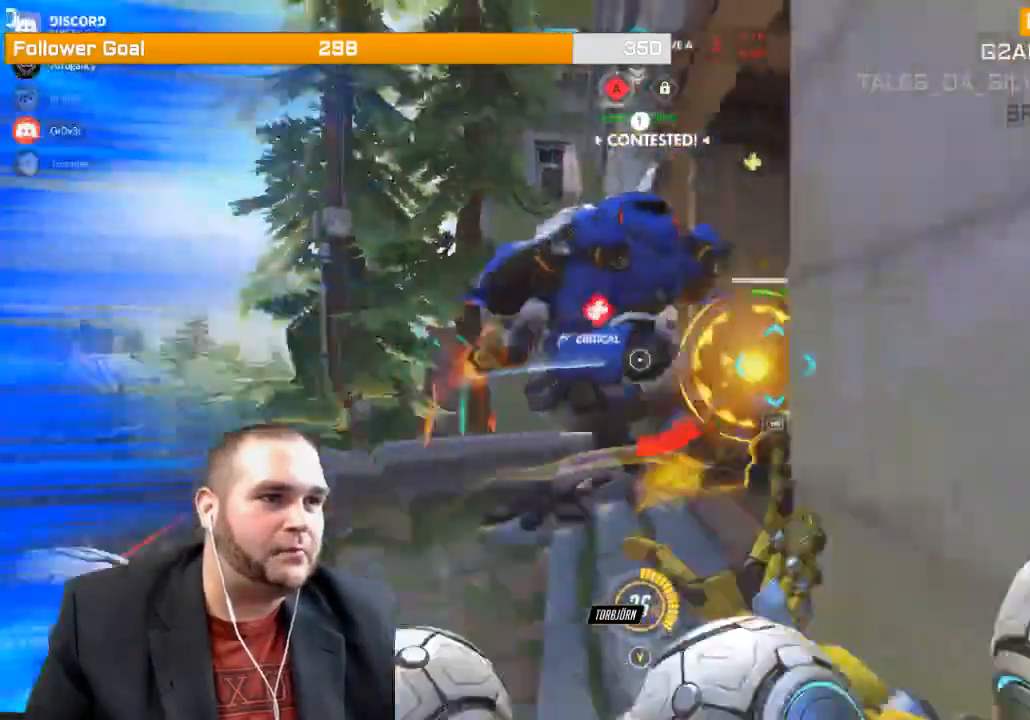
{"dt_ms": 500, "buttons": ["R2"], "left_stick": "down-right", "right_stick": "left", "events": [[383, "left_stick", "down-right"]]}